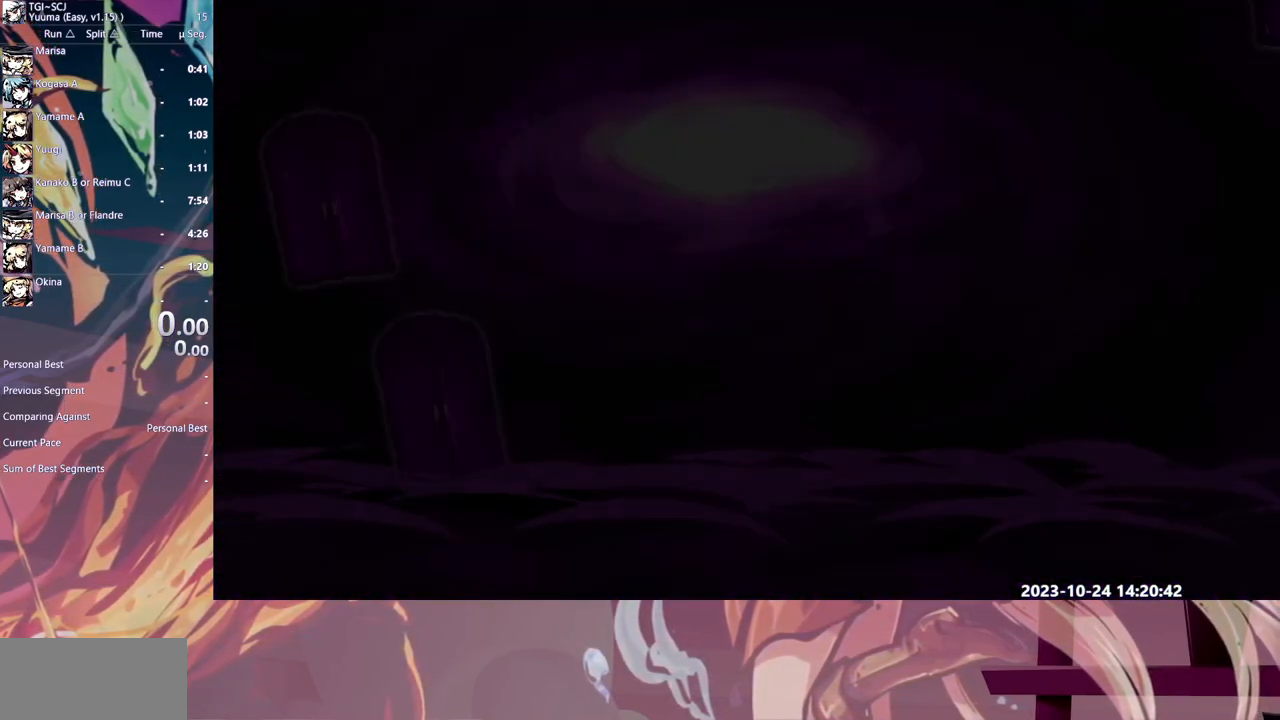
Gameplay with a controller (Xbox layout); each line is a JSON object with the inputs held at the frame after it (dt_ms = milliseconds from this image to that frame). "events" lists button and stick changes between this image and that frame as [ms after this image, input, new state], when the widget could be followed in between. Not read: A L1 L2 L3 R1 R2 R3 SELECT START X.
{"dt_ms": 500, "buttons": [], "events": []}
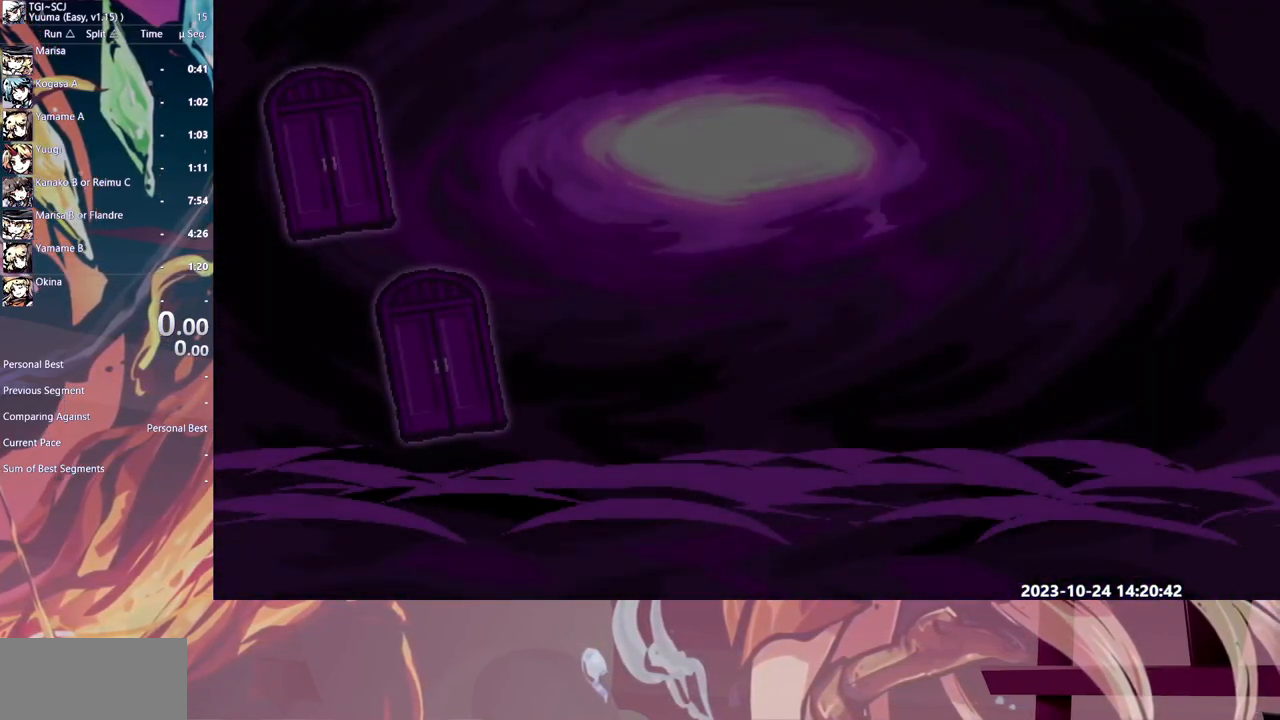
{"dt_ms": 500, "buttons": [], "events": [[333, "DPAD_RIGHT", "down"], [367, "DPAD_RIGHT", "up"]]}
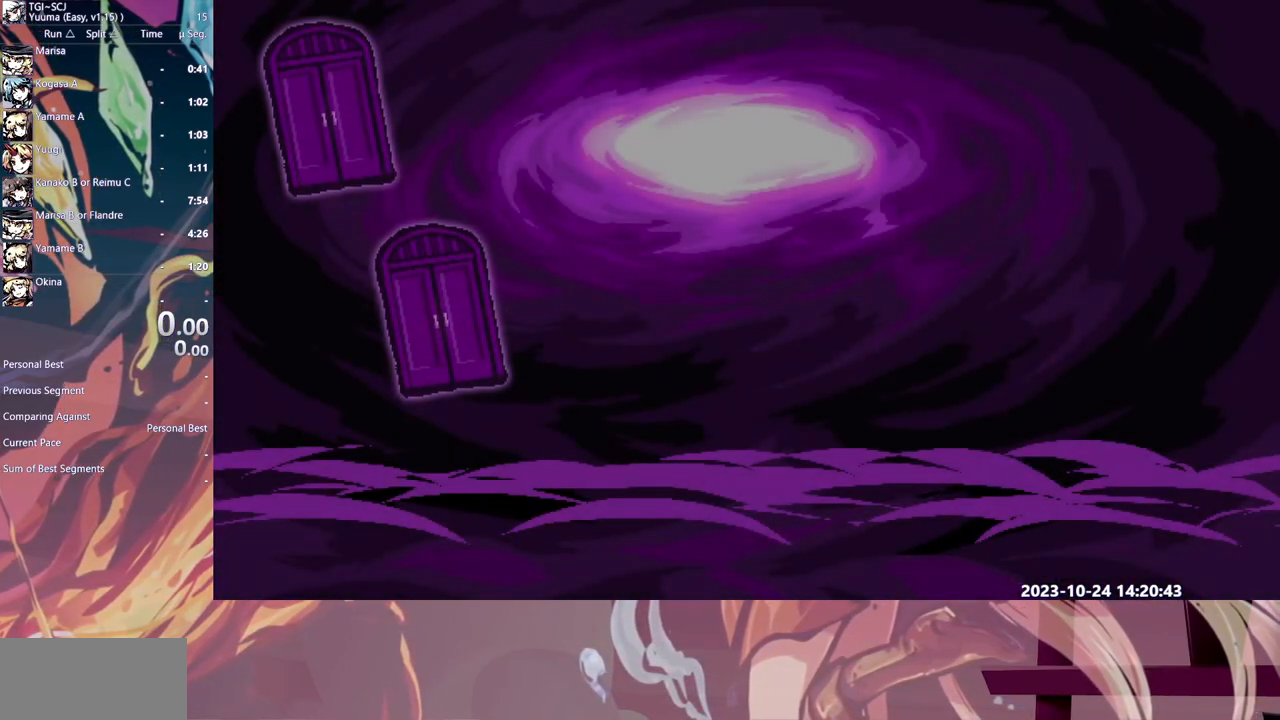
{"dt_ms": 500, "buttons": [], "events": []}
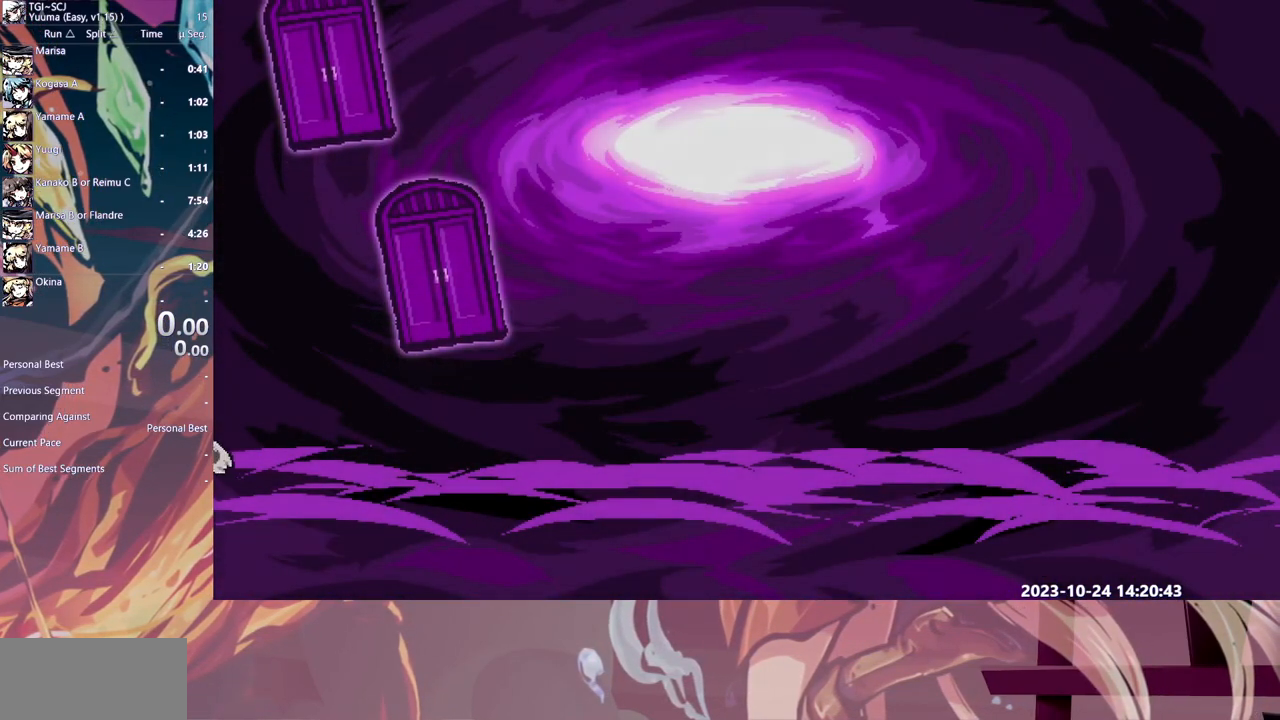
{"dt_ms": 1000, "buttons": []}
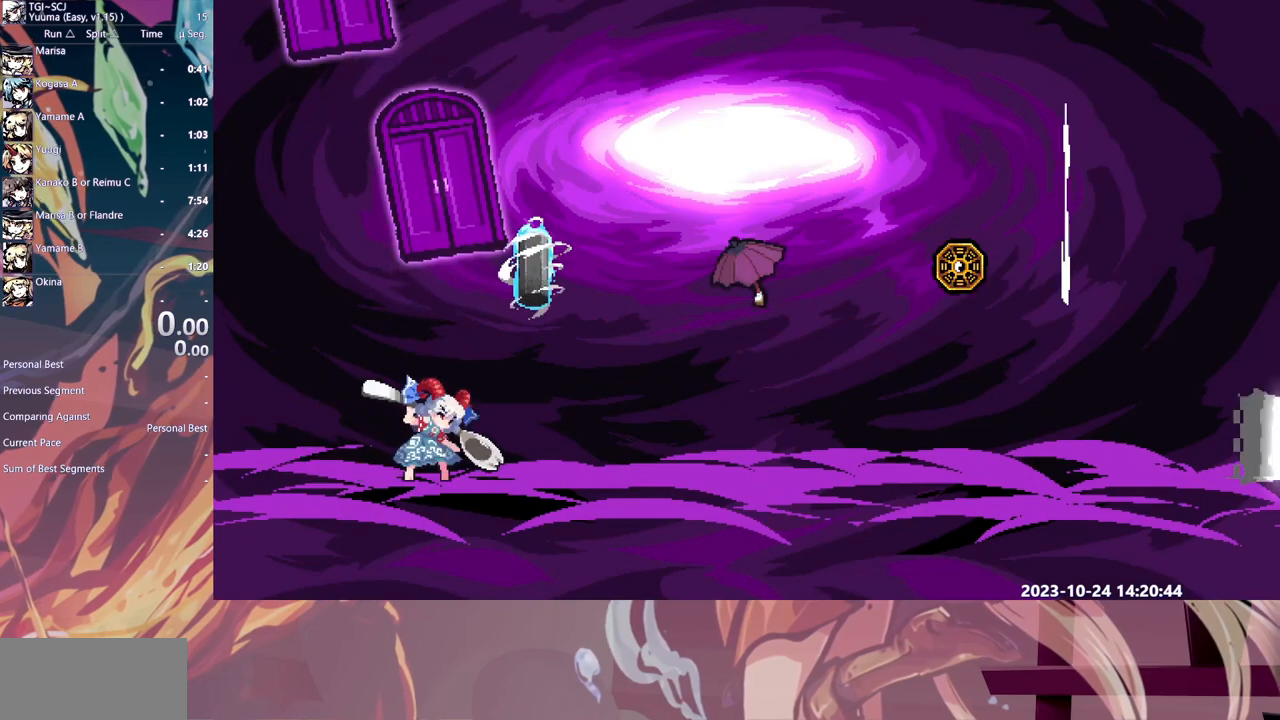
{"dt_ms": 500, "buttons": ["Y"], "events": [[17, "Y", "down"]]}
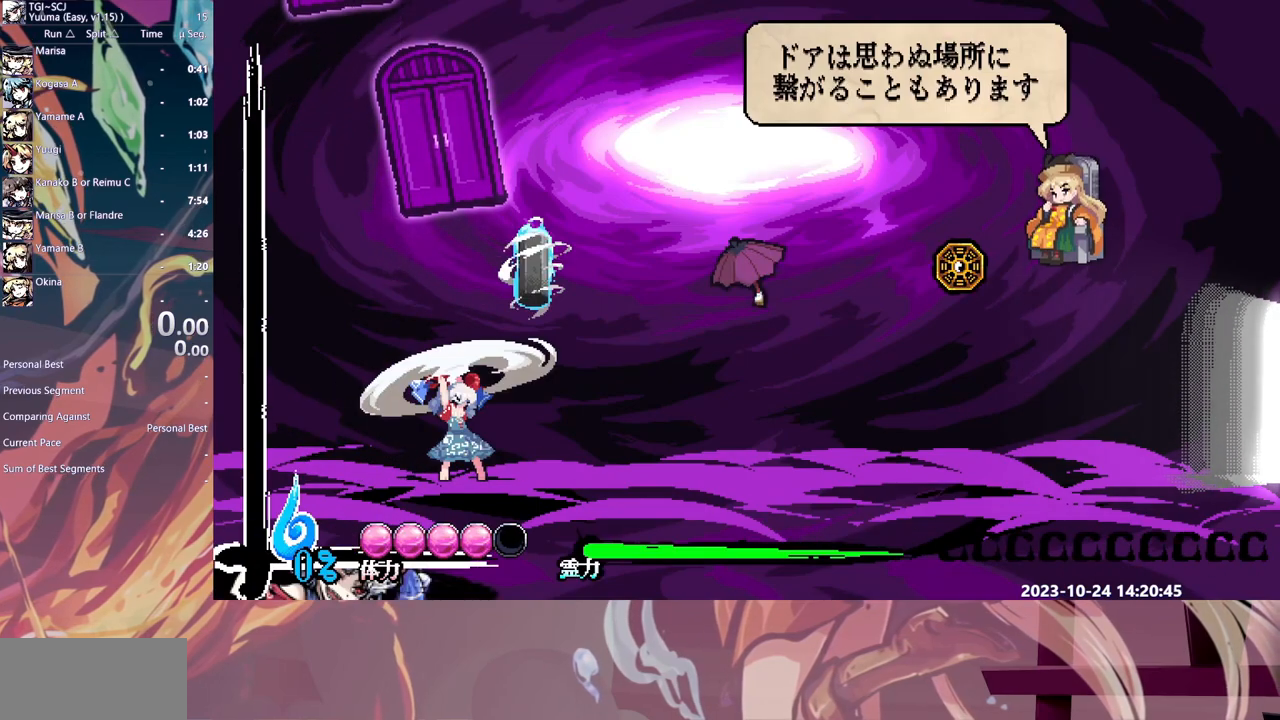
{"dt_ms": 500, "buttons": ["DPAD_RIGHT"], "events": [[50, "DPAD_RIGHT", "down"], [83, "Y", "up"], [367, "Y", "down"], [433, "Y", "up"]]}
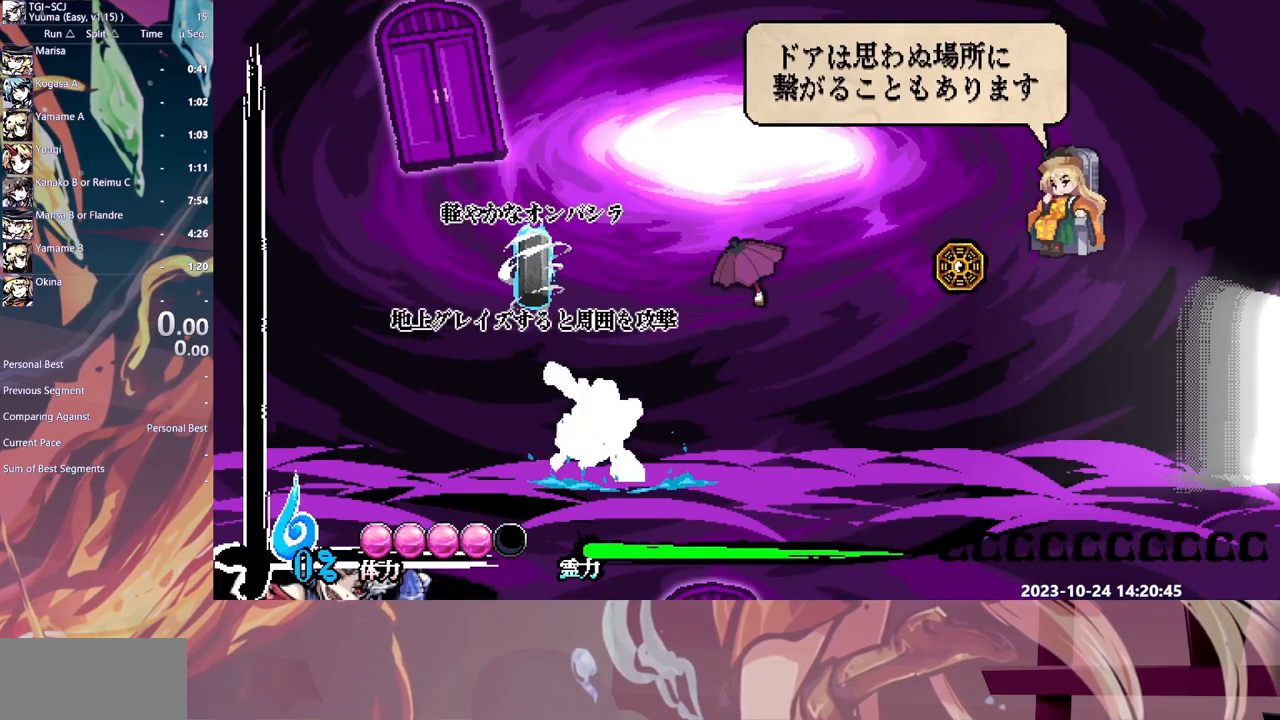
{"dt_ms": 500, "buttons": ["DPAD_RIGHT"], "events": []}
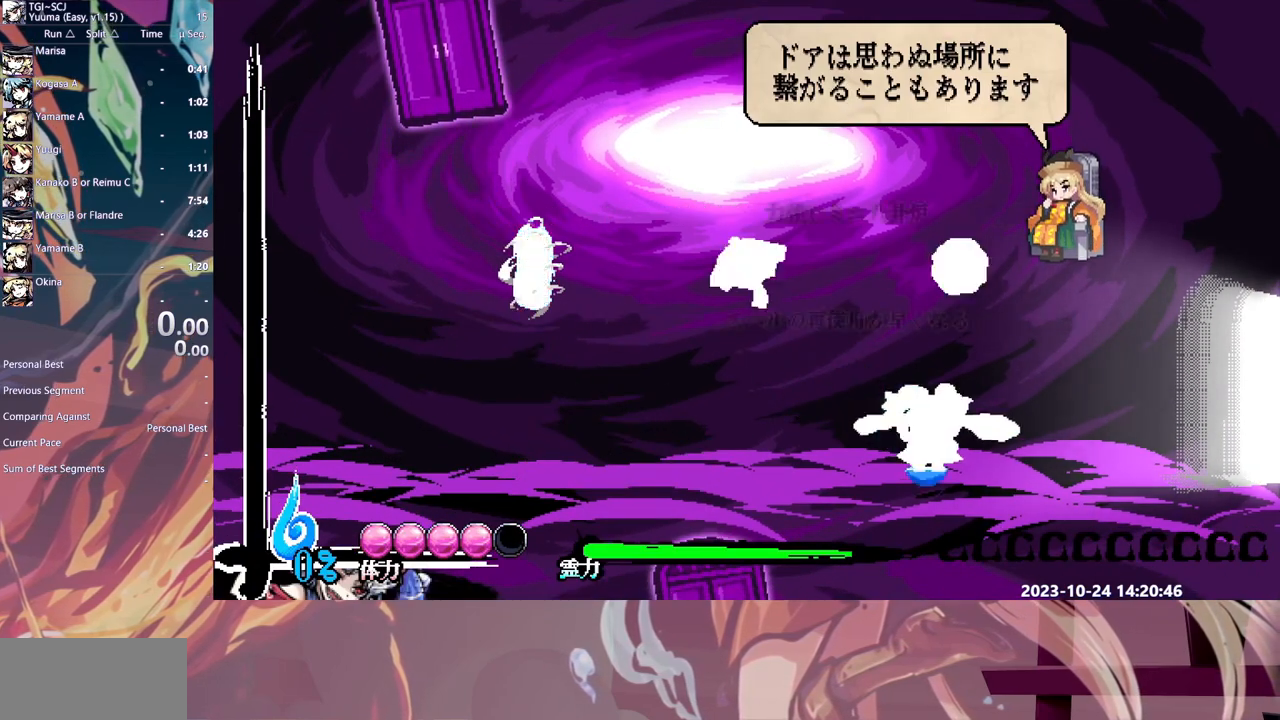
{"dt_ms": 500, "buttons": ["Y", "DPAD_RIGHT"], "events": [[17, "HOME", "down"], [83, "HOME", "up"], [283, "Y", "down"]]}
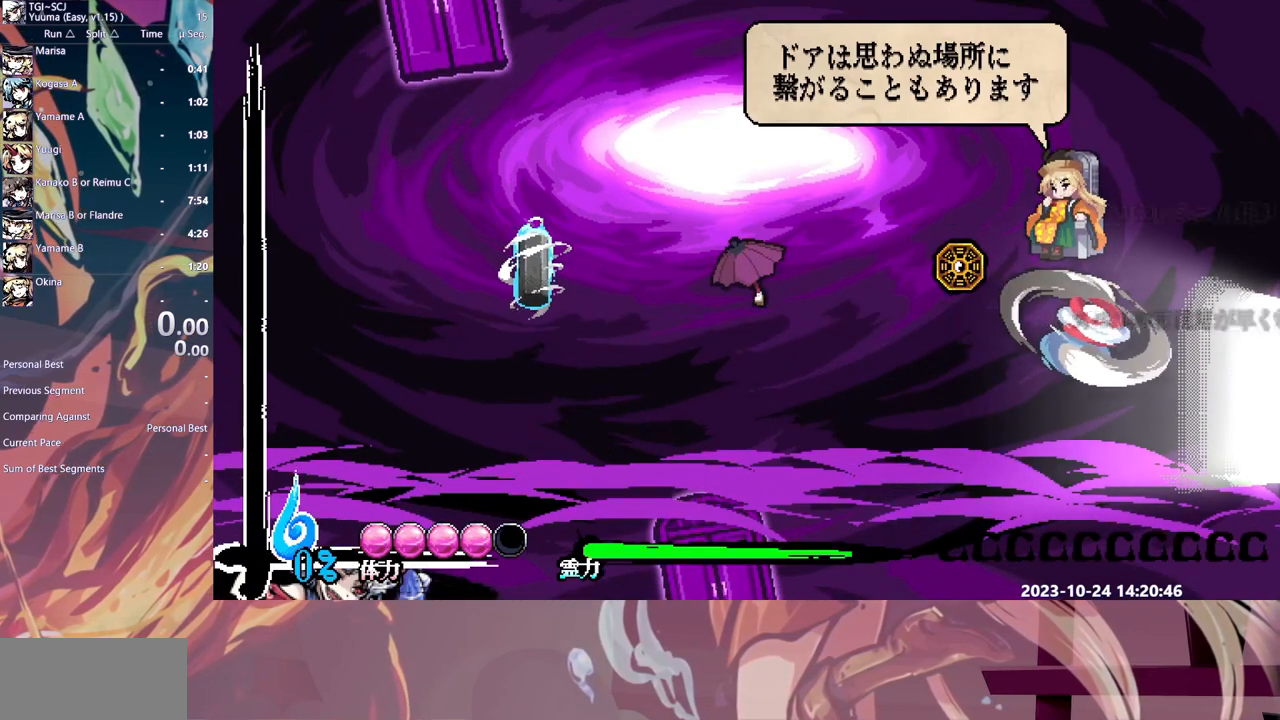
{"dt_ms": 500, "buttons": ["Y", "DPAD_RIGHT"], "events": []}
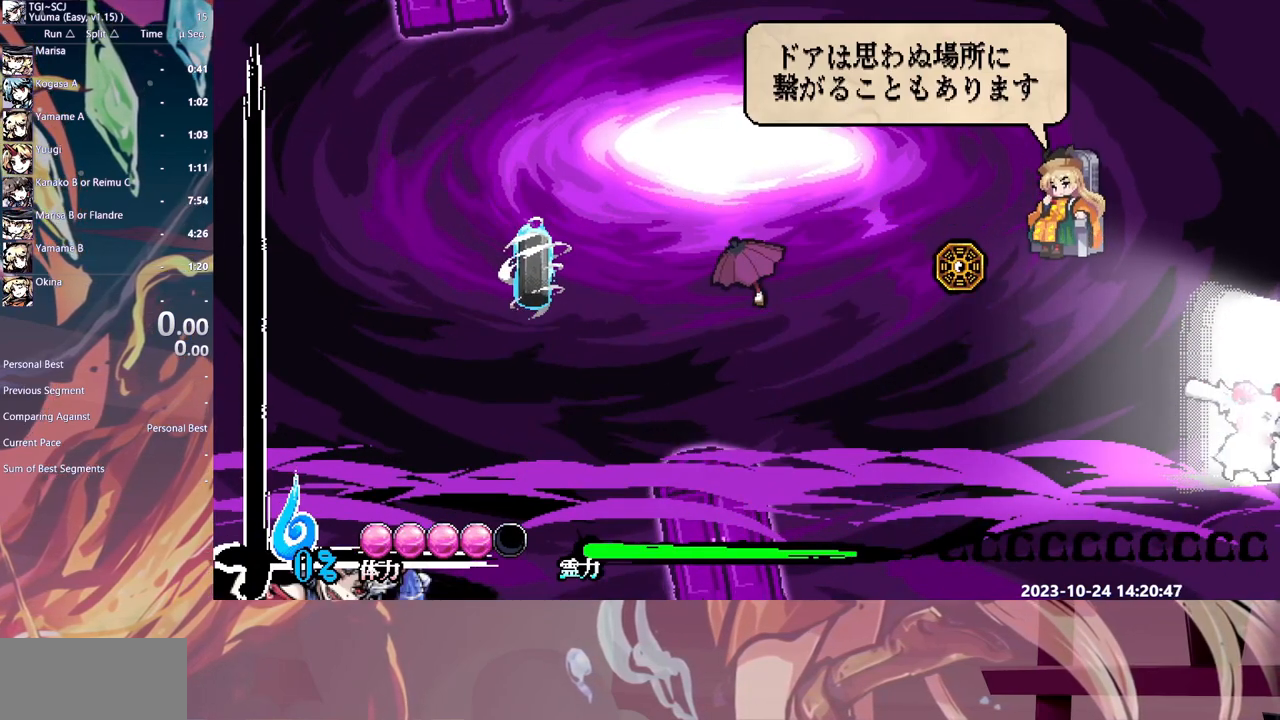
{"dt_ms": 500, "buttons": ["Y", "DPAD_RIGHT"], "events": []}
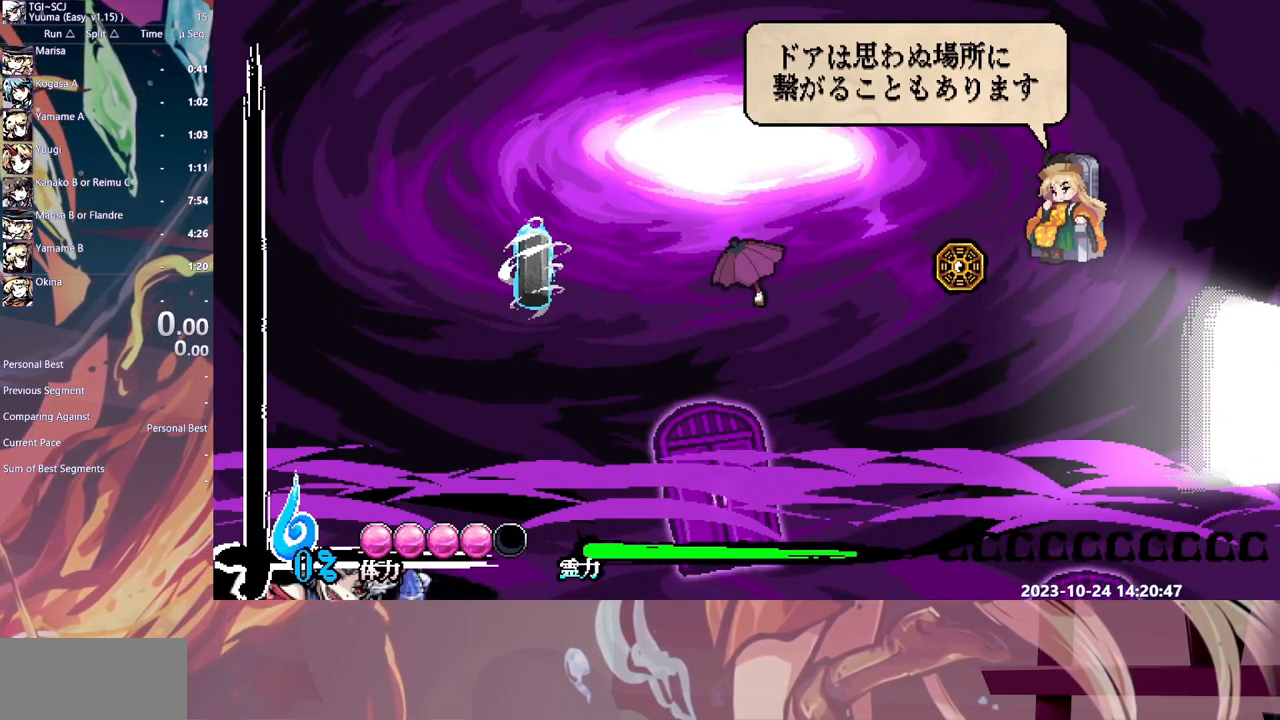
{"dt_ms": 500, "buttons": ["Y"], "events": [[17, "DPAD_RIGHT", "up"]]}